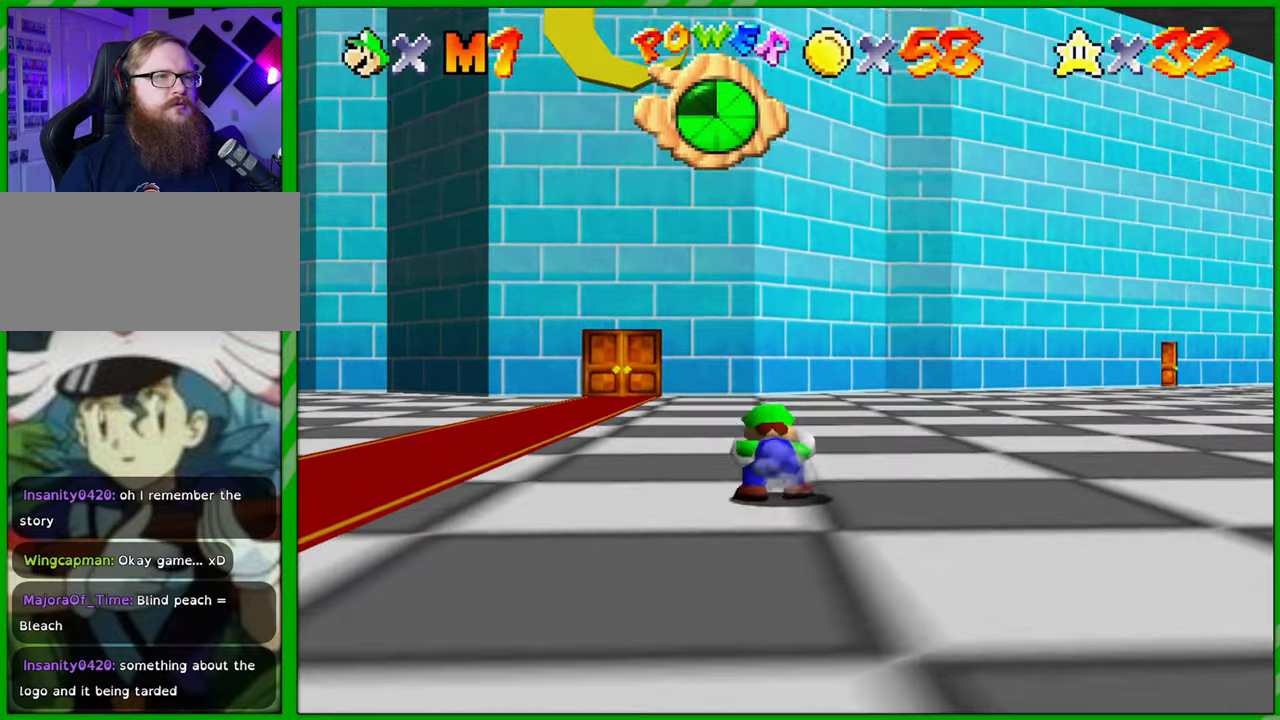
Gameplay with a controller (Nintendo layout); each line is a JSON object with the inputs held at the frame after it. "events" lists button and stick changes between this image and that frame as [ms after this image, input, new state], when the widget could be followed in between. Not read: L3 R3.
{"buttons": [], "left_stick": "up", "events": []}
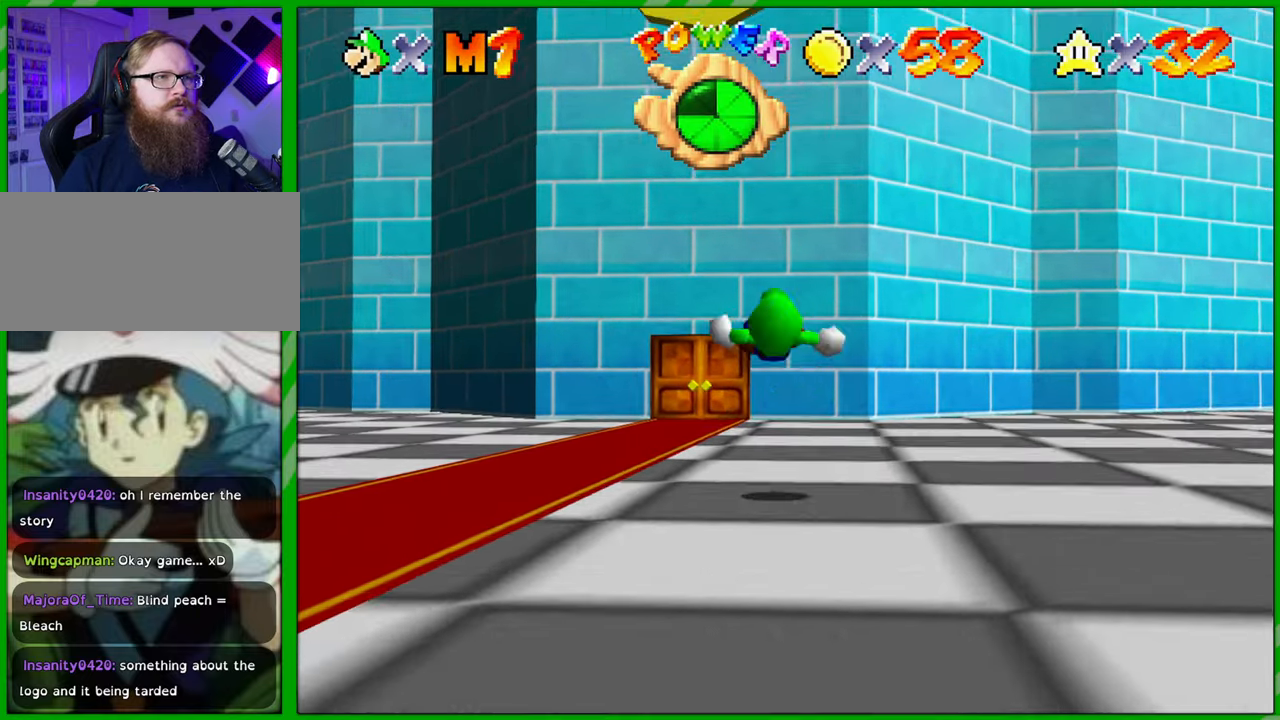
{"buttons": [], "left_stick": "up", "events": [[167, "A", "down"], [250, "A", "up"], [350, "A", "down"], [400, "A", "up"]]}
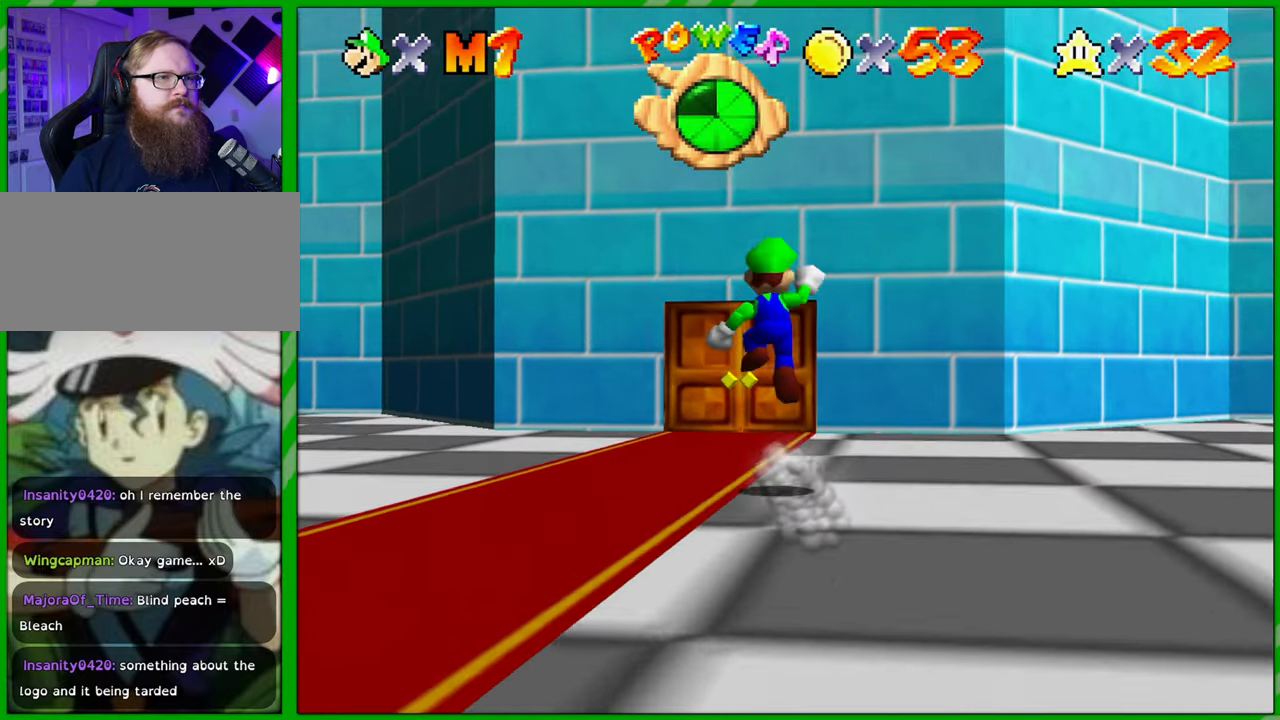
{"buttons": [], "left_stick": "up-right", "events": [[350, "left_stick", "up-right"]]}
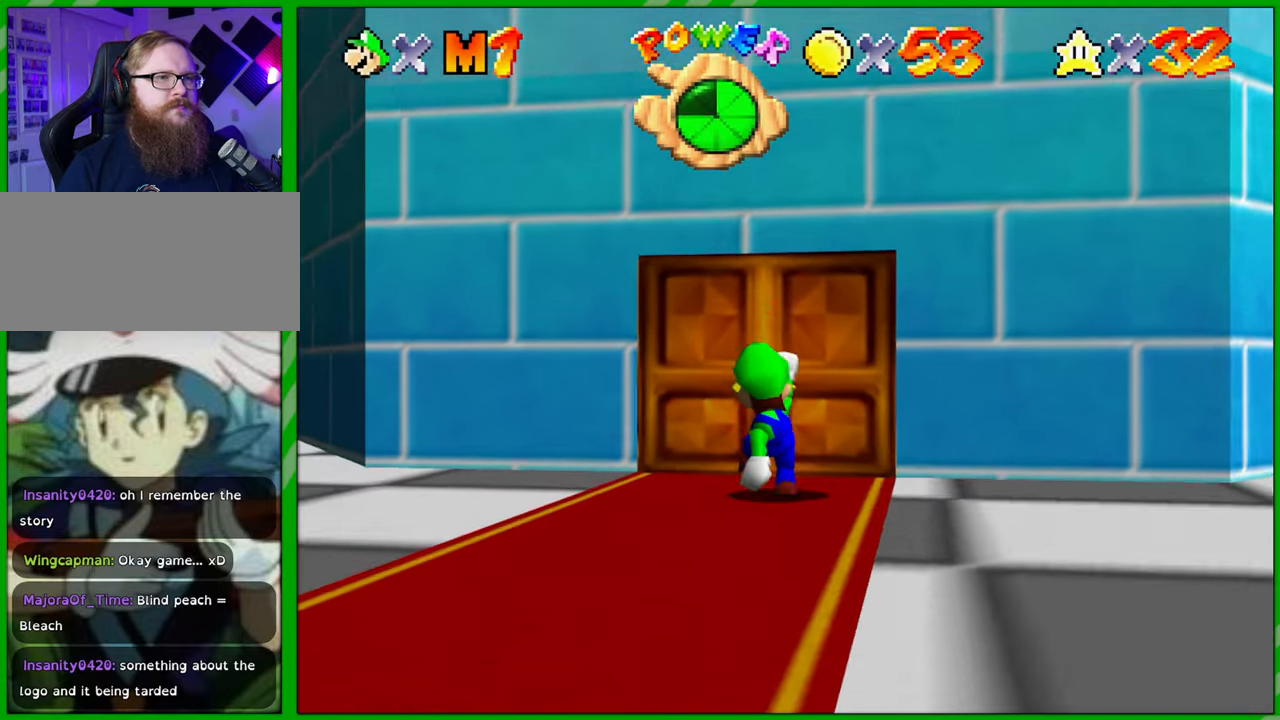
{"buttons": [], "left_stick": "center", "events": [[50, "left_stick", "up"], [383, "left_stick", "center"]]}
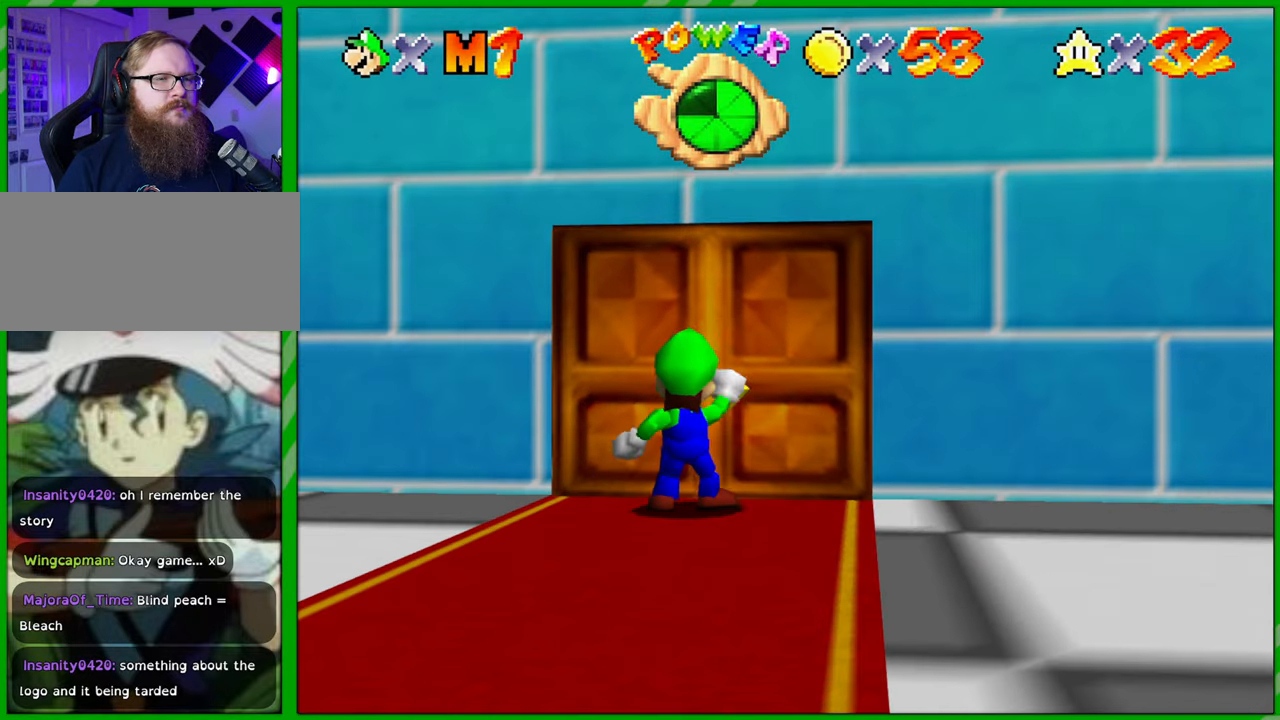
{"buttons": [], "left_stick": "center", "events": []}
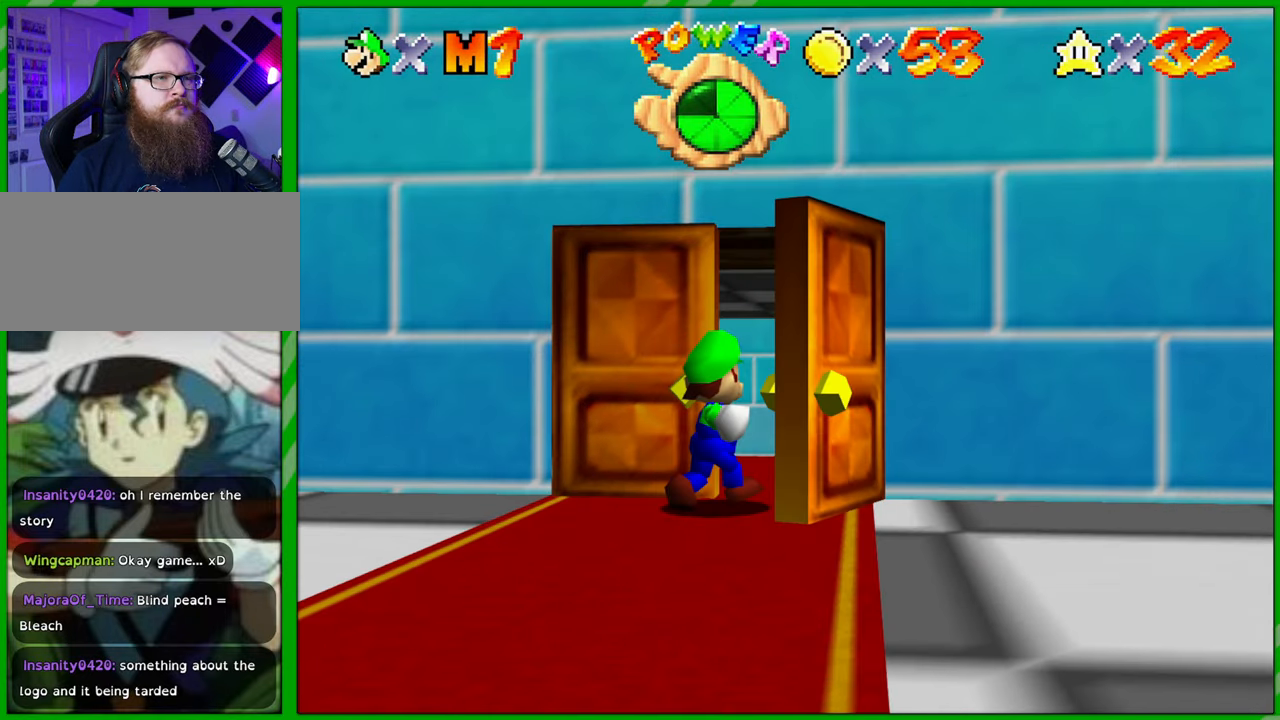
{"buttons": [], "left_stick": "center", "events": []}
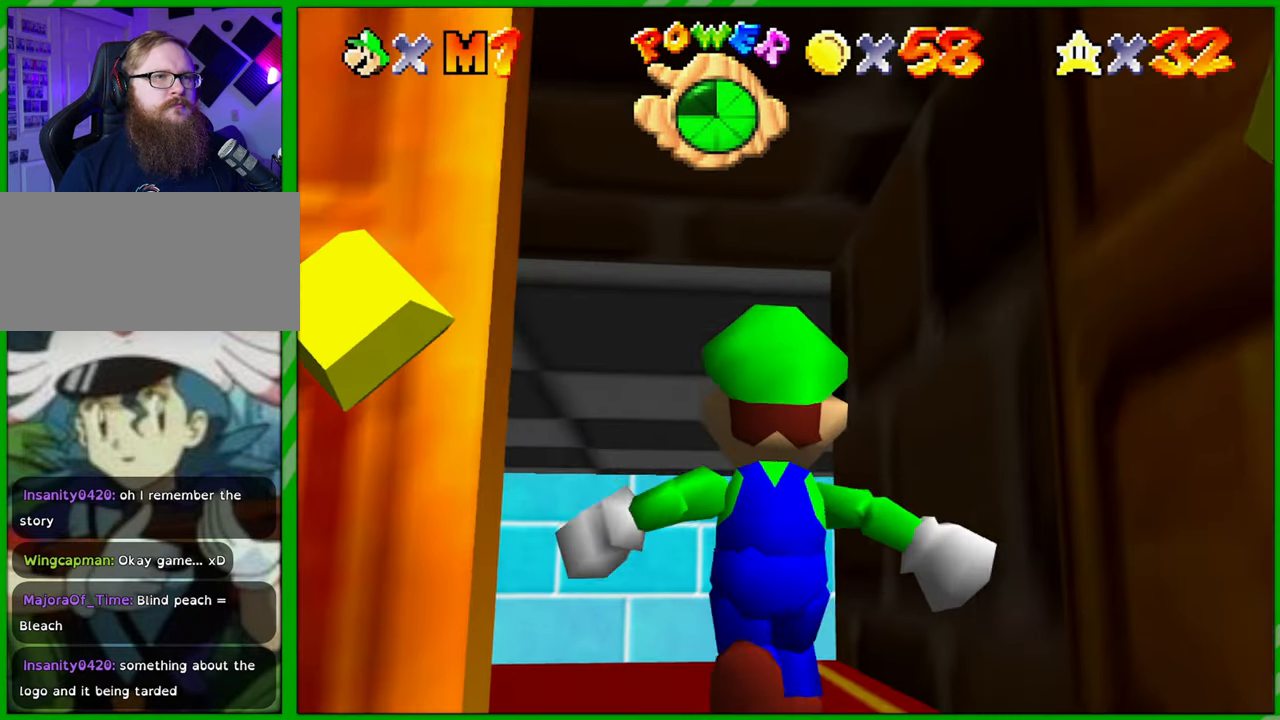
{"buttons": [], "left_stick": "up-left", "events": [[83, "left_stick", "up"], [350, "left_stick", "up-left"]]}
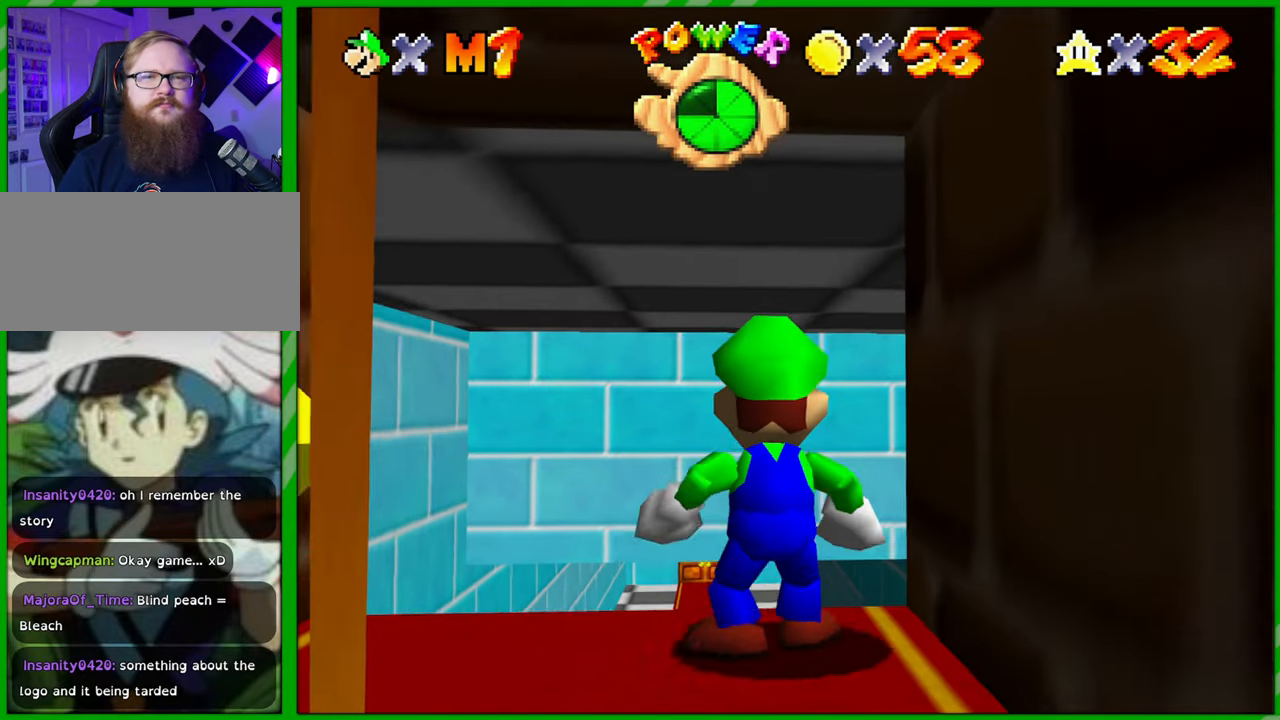
{"buttons": [], "left_stick": "up", "events": [[467, "left_stick", "up"]]}
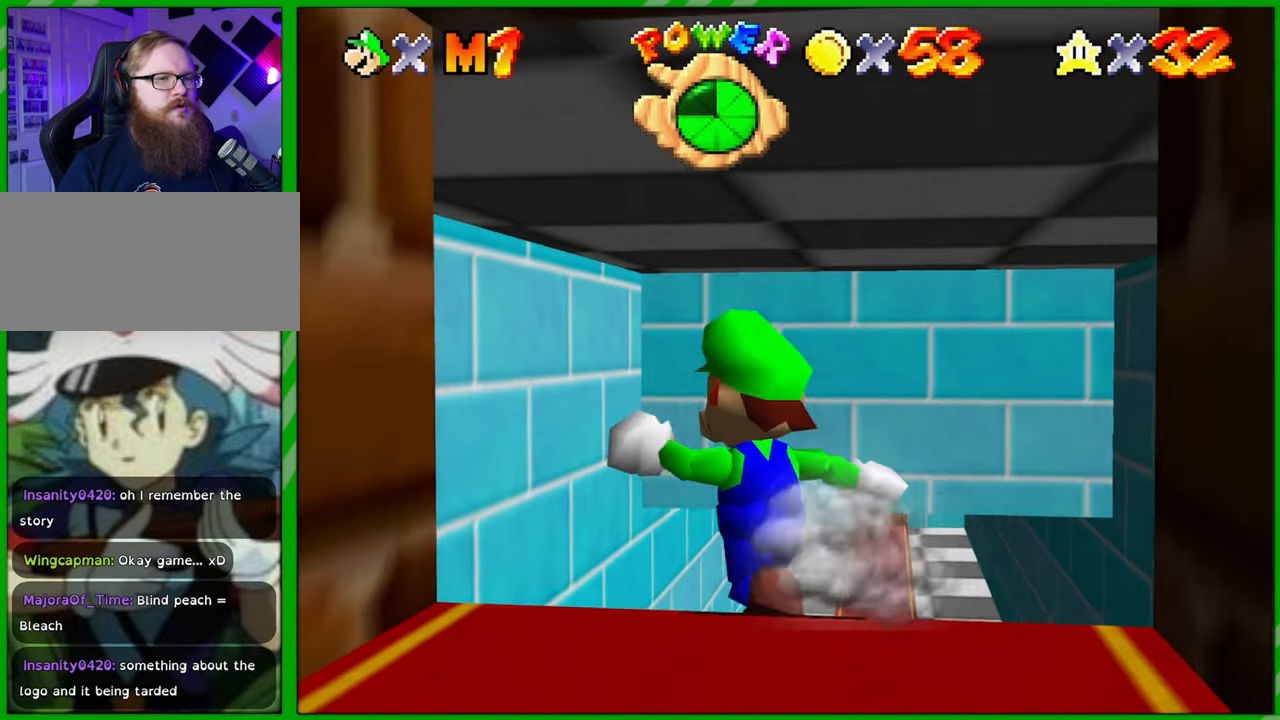
{"buttons": [], "left_stick": "up", "events": []}
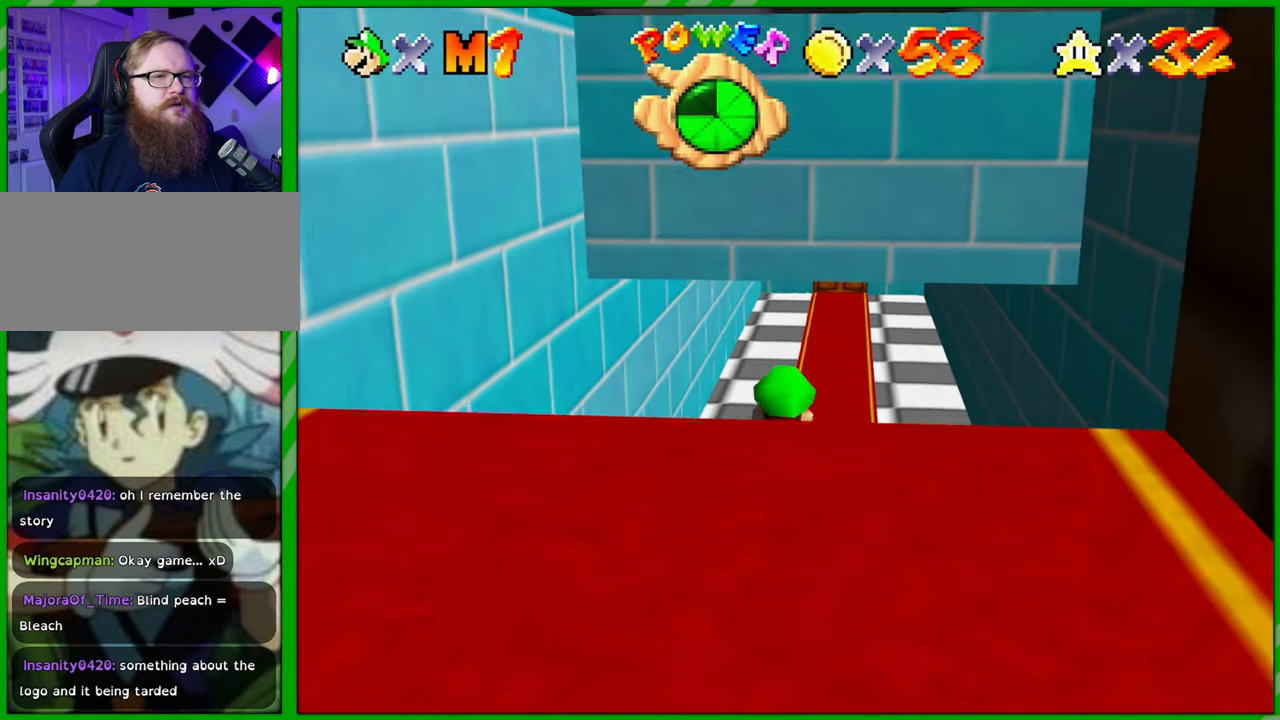
{"buttons": [], "left_stick": "up", "events": []}
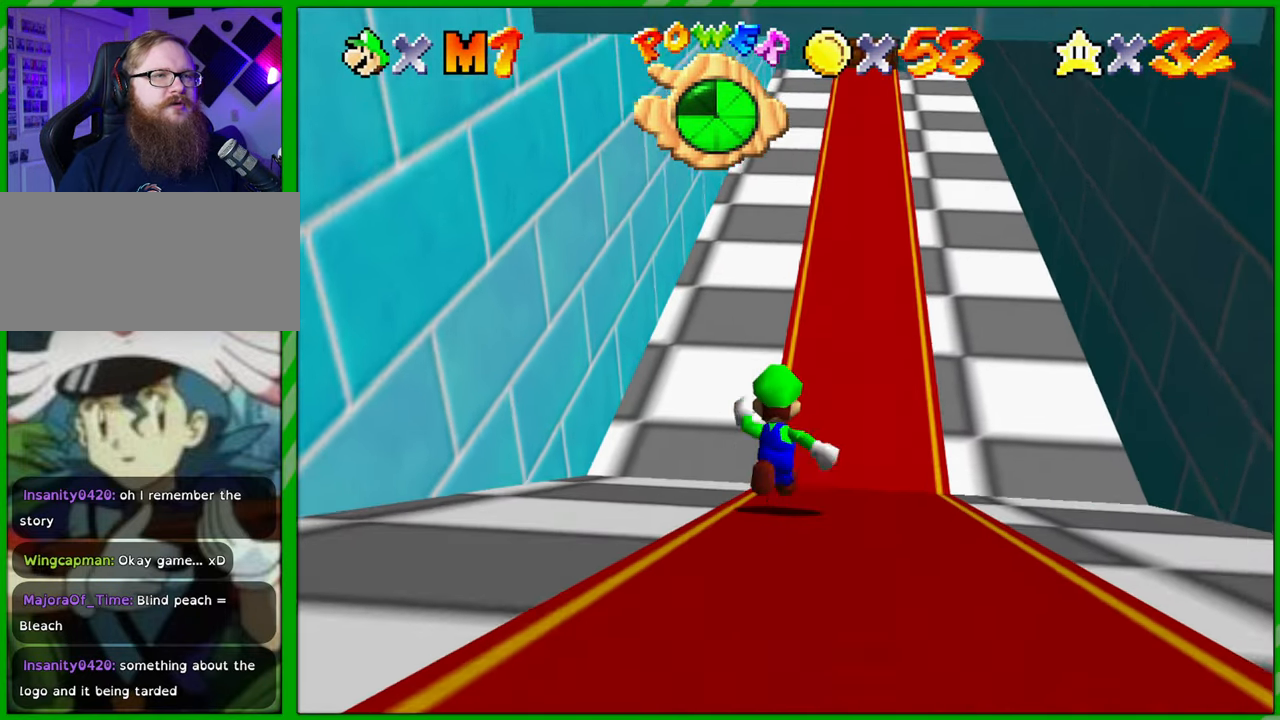
{"buttons": [], "left_stick": "up", "events": []}
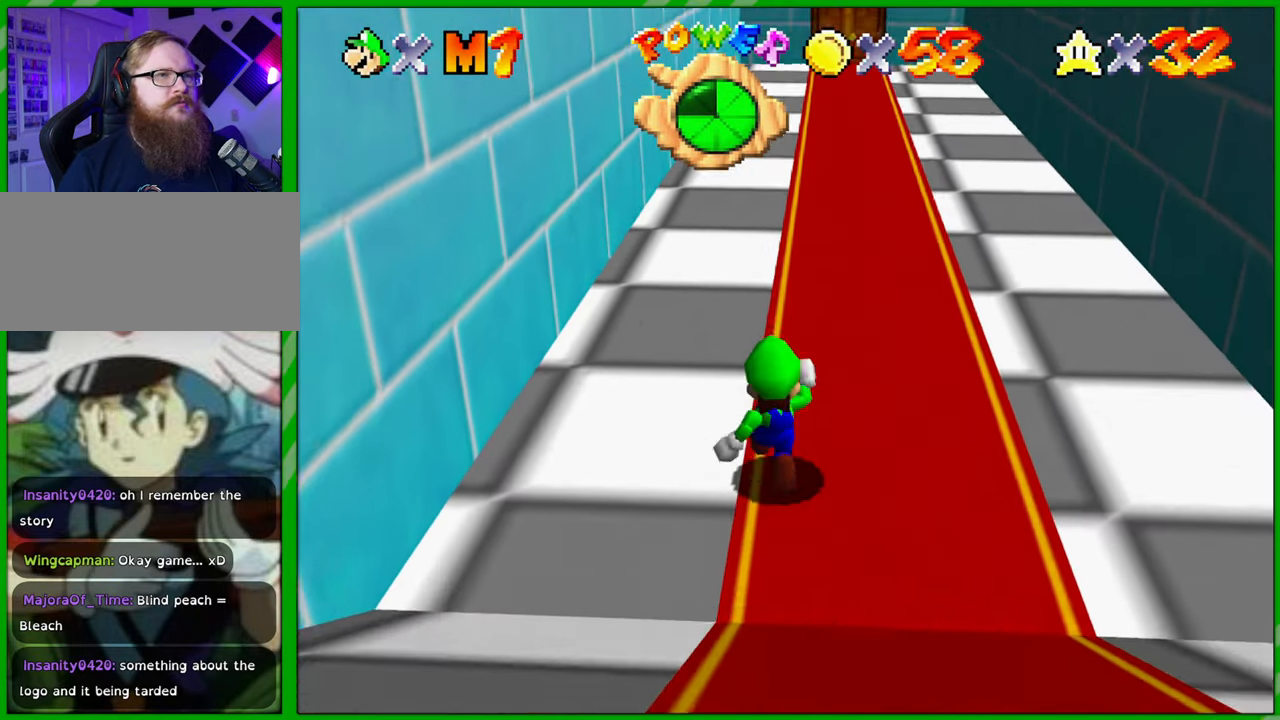
{"buttons": [], "left_stick": "up", "events": [[150, "A", "down"], [350, "B", "down"], [383, "A", "up"], [400, "B", "up"]]}
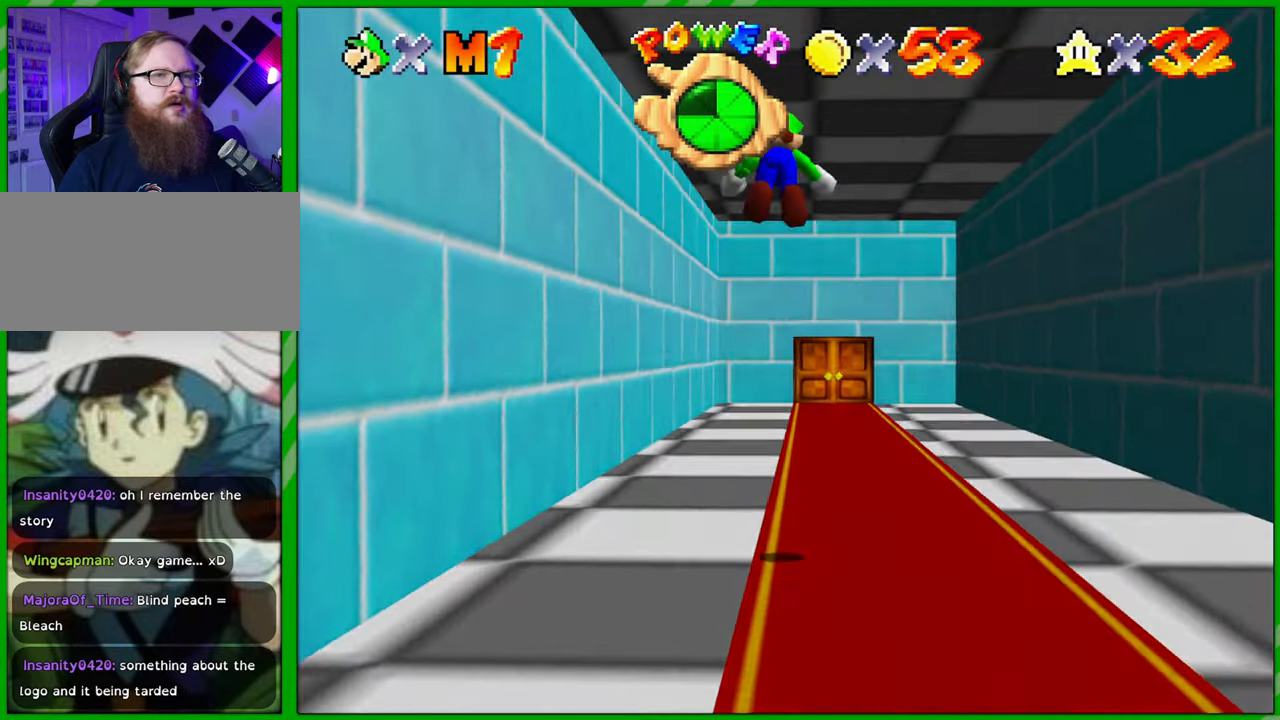
{"buttons": [], "left_stick": "up", "events": [[17, "B", "down"], [50, "B", "up"]]}
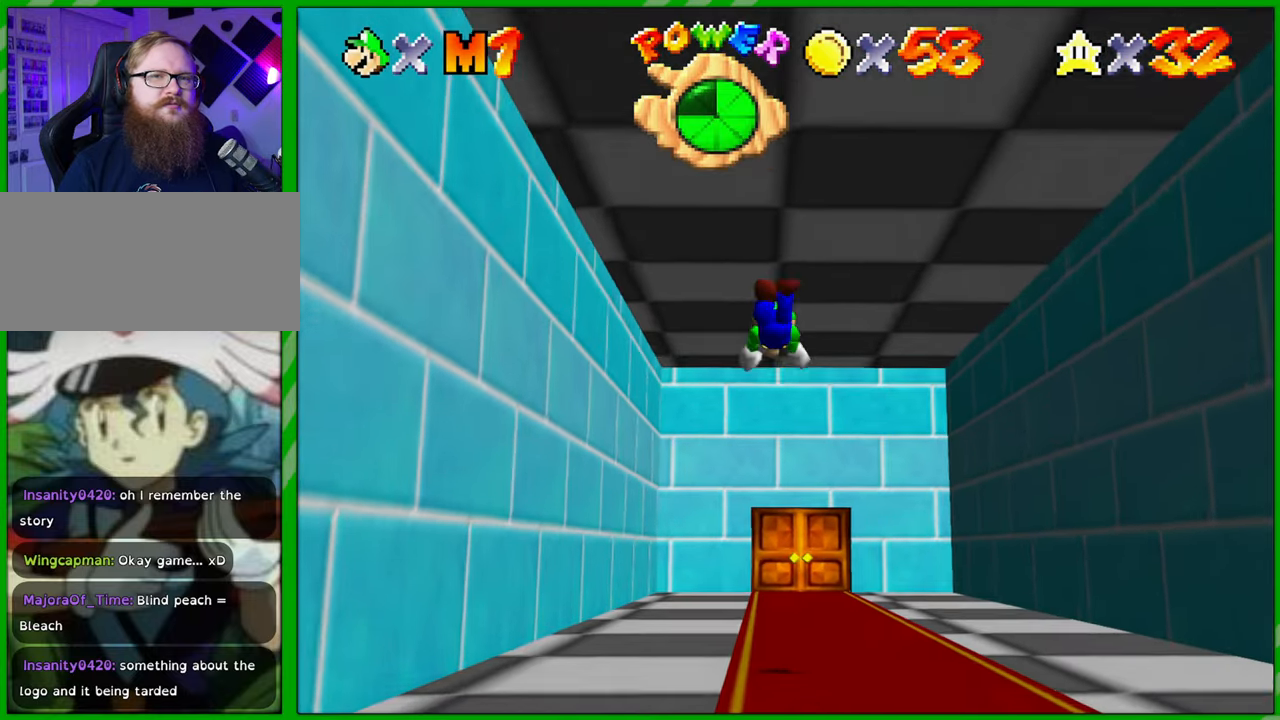
{"buttons": ["A"], "left_stick": "up", "events": [[300, "A", "down"], [367, "A", "up"], [467, "A", "down"]]}
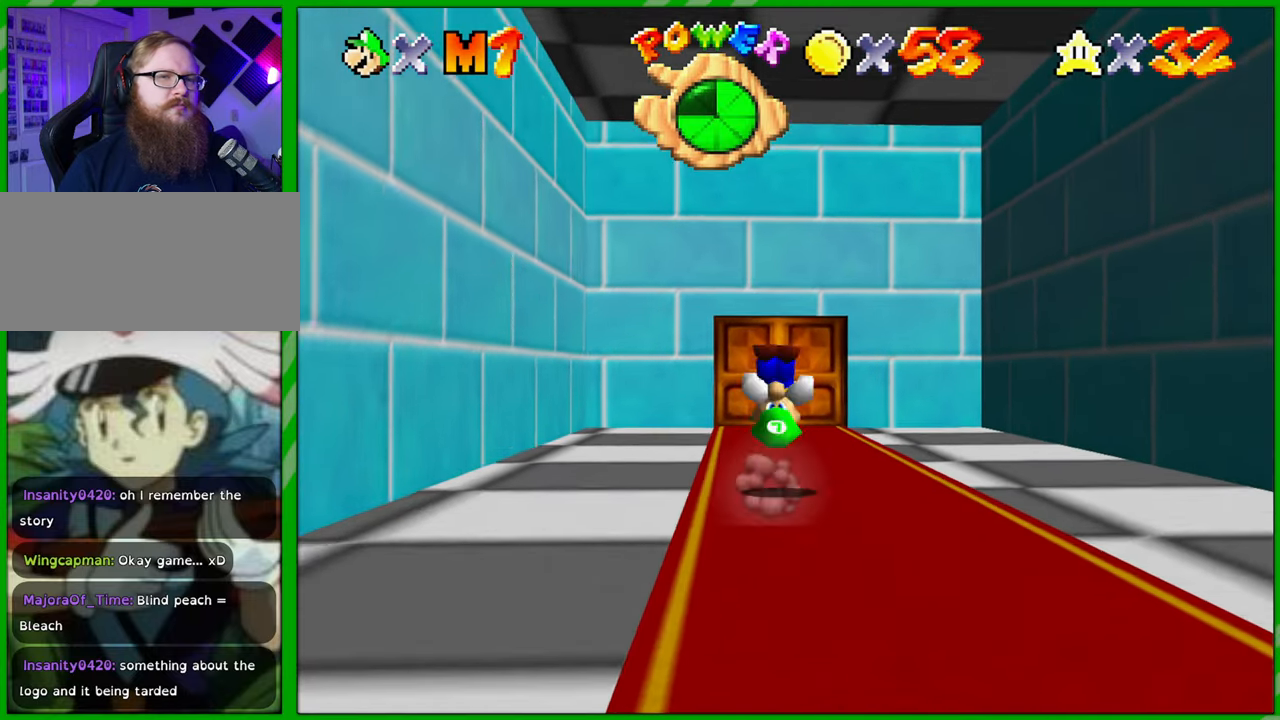
{"buttons": [], "left_stick": "up", "events": [[17, "A", "up"]]}
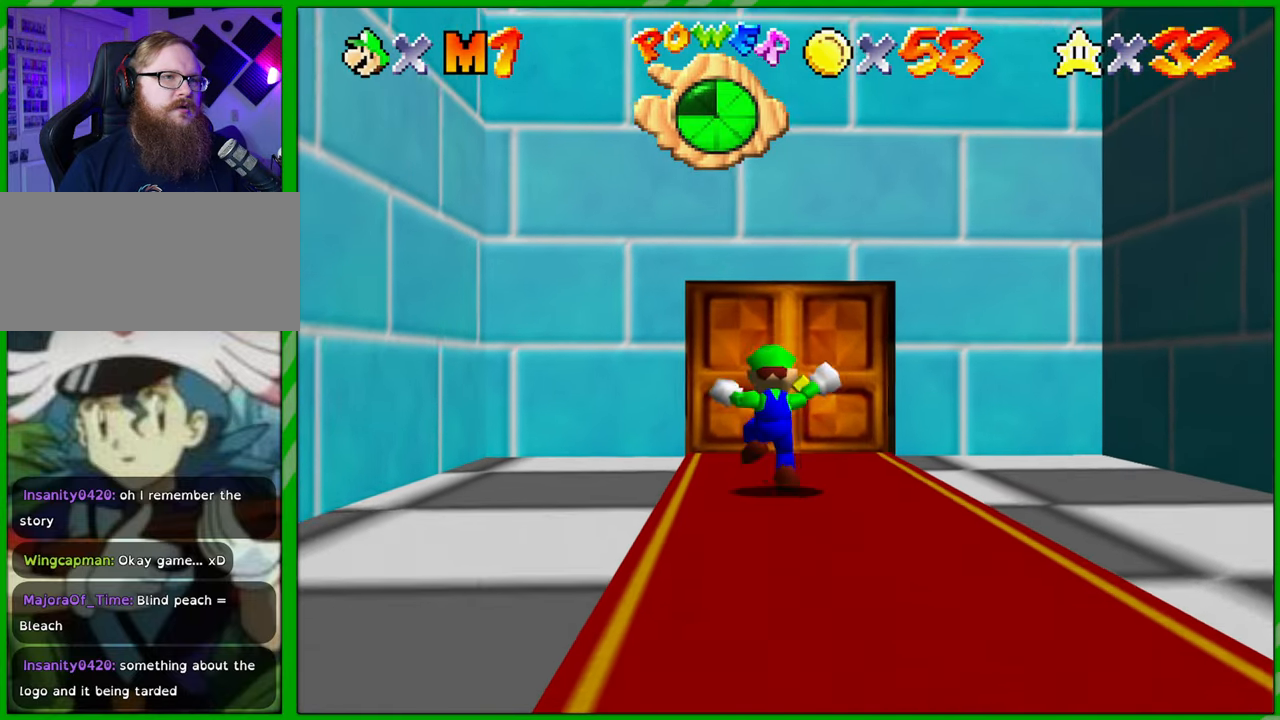
{"buttons": [], "left_stick": "up", "events": []}
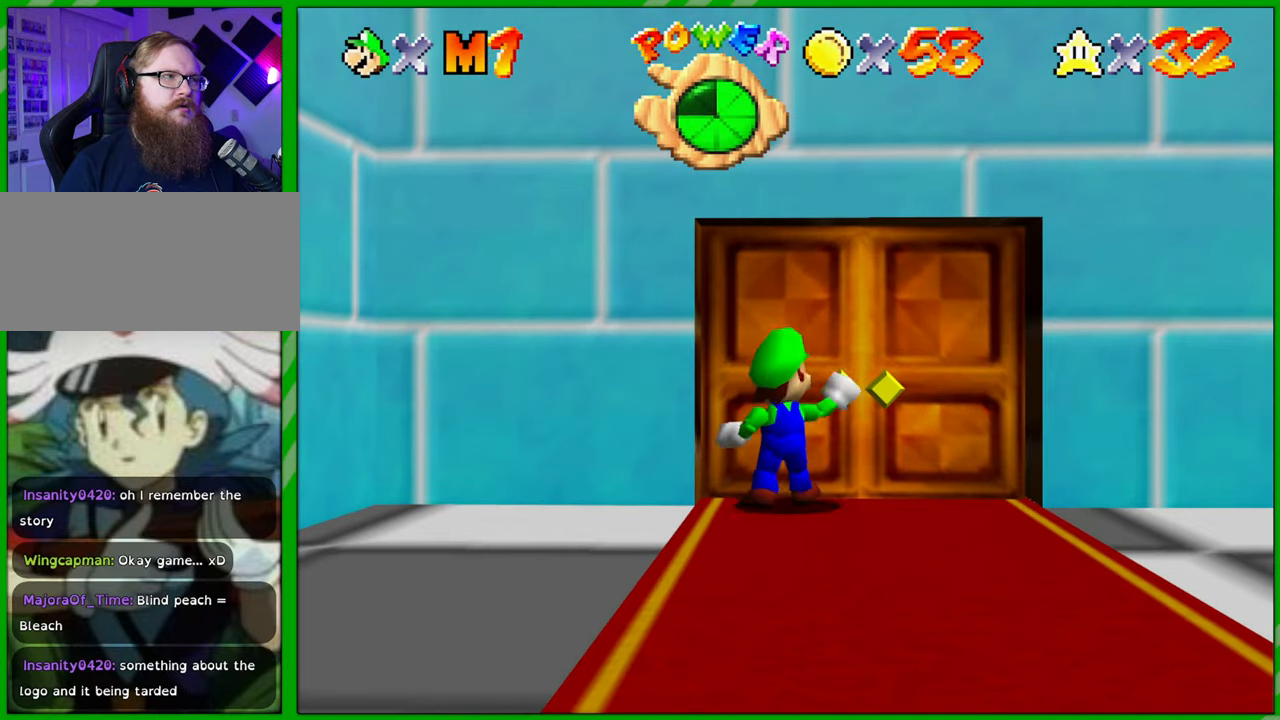
{"buttons": [], "left_stick": "center", "events": [[167, "left_stick", "center"]]}
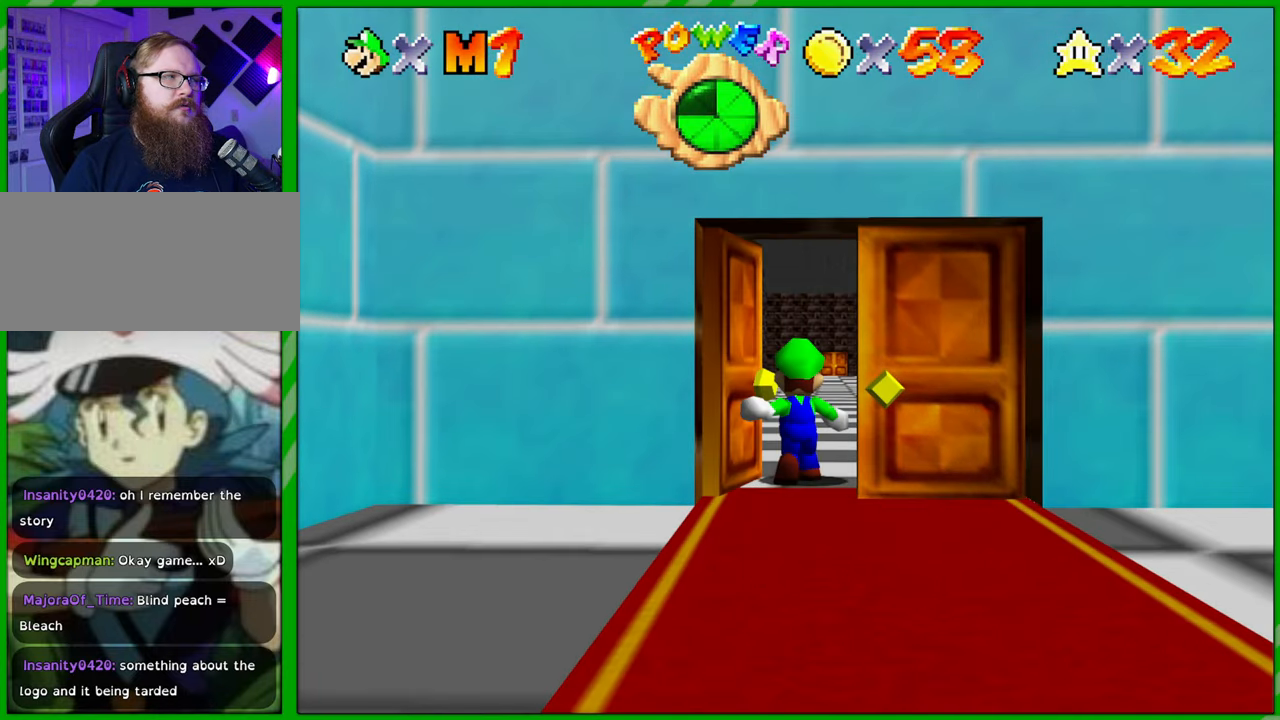
{"buttons": [], "left_stick": "center", "events": []}
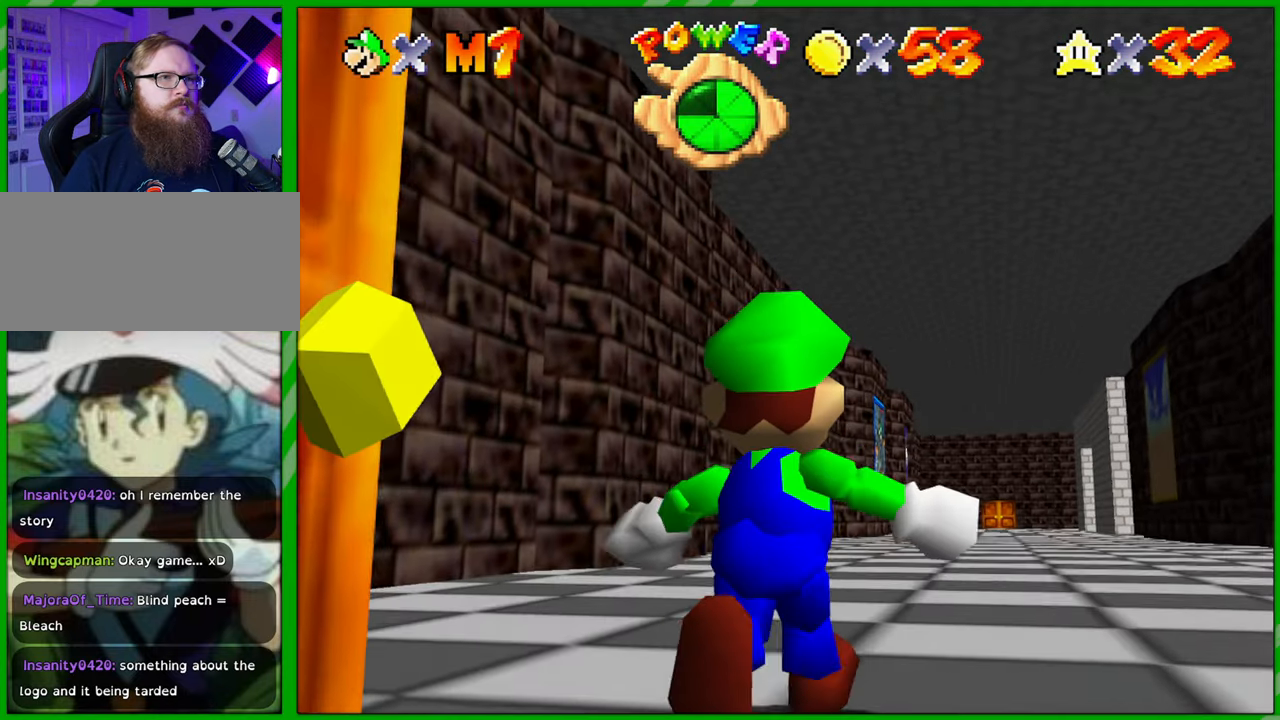
{"buttons": [], "left_stick": "center", "events": []}
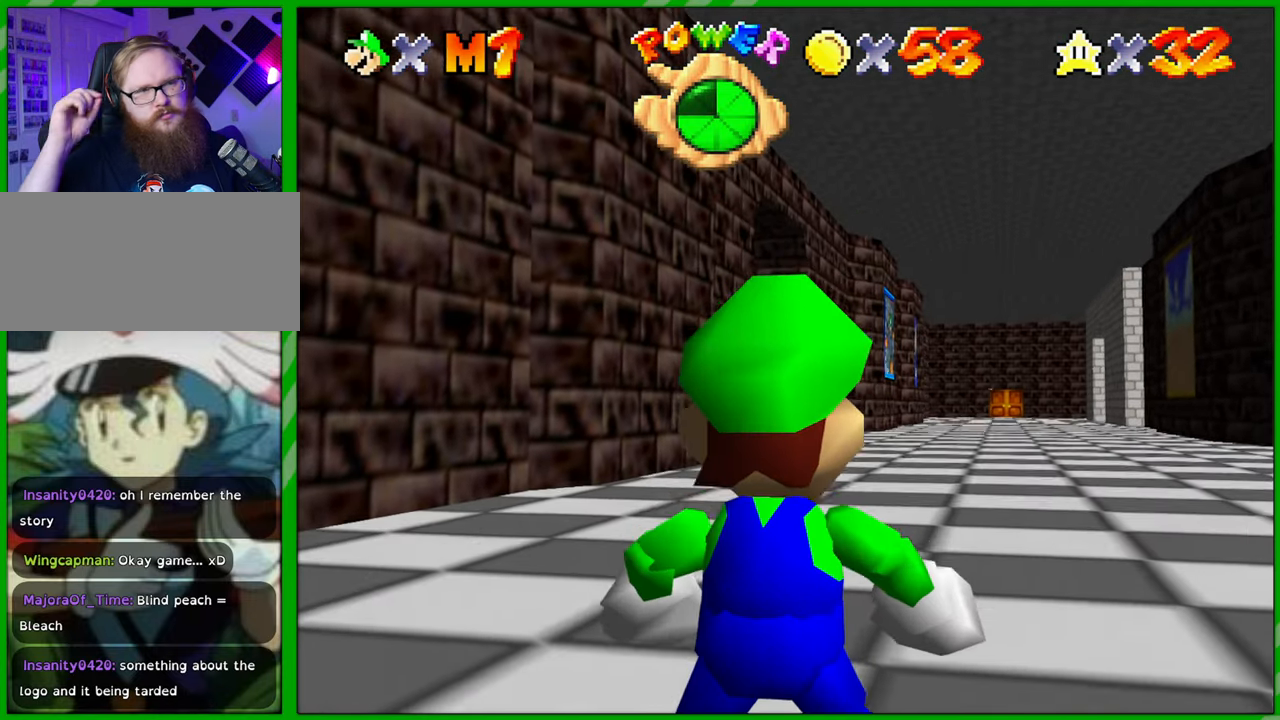
{"buttons": [], "left_stick": "center", "events": []}
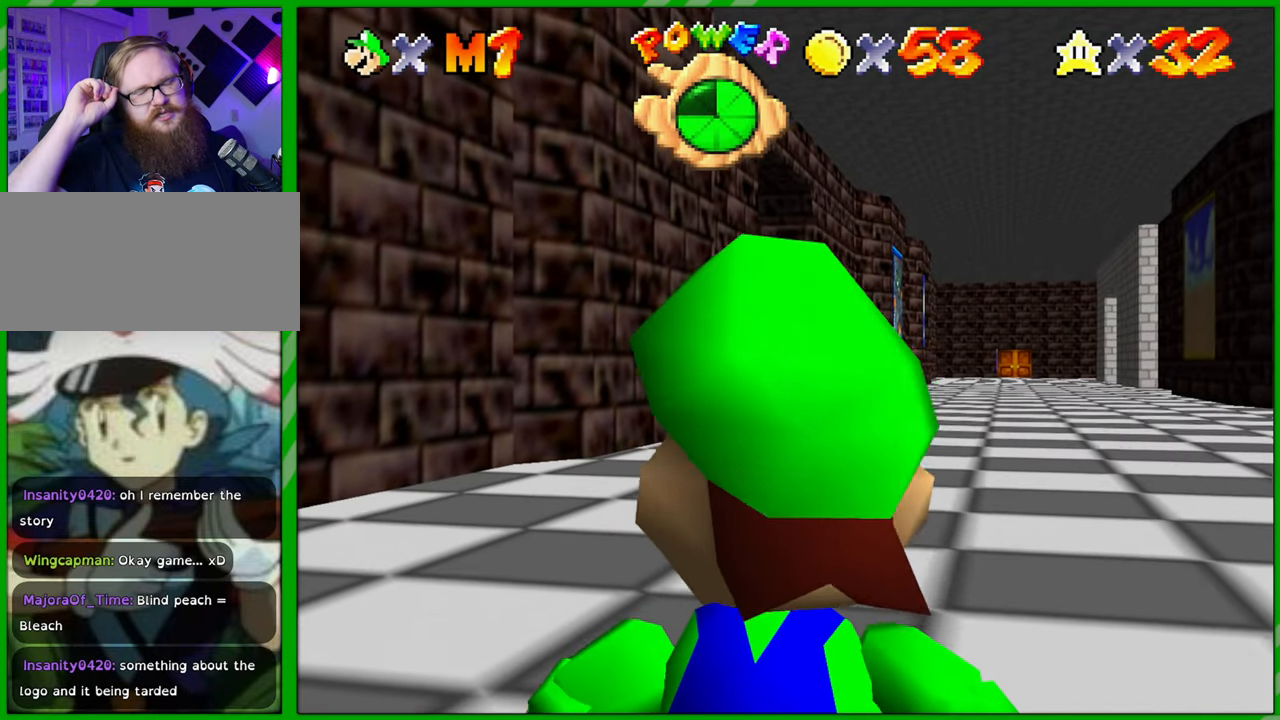
{"buttons": [], "left_stick": "center", "events": []}
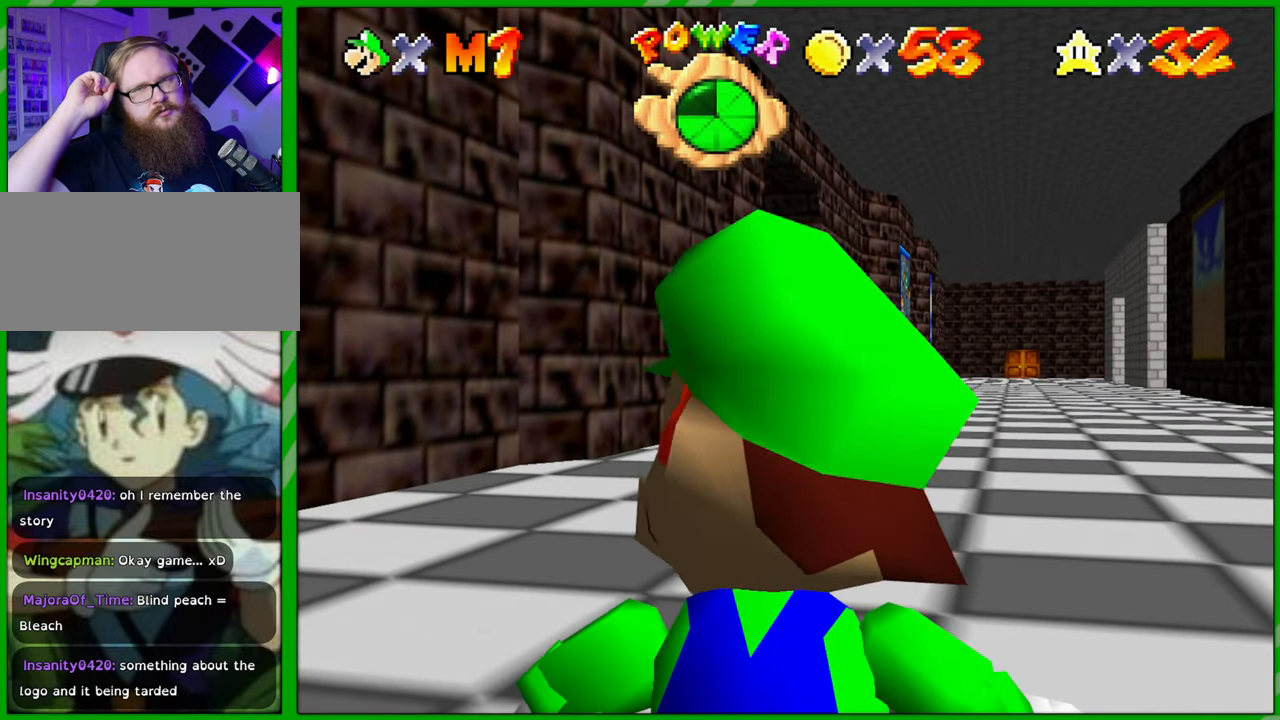
{"buttons": [], "left_stick": "center", "events": []}
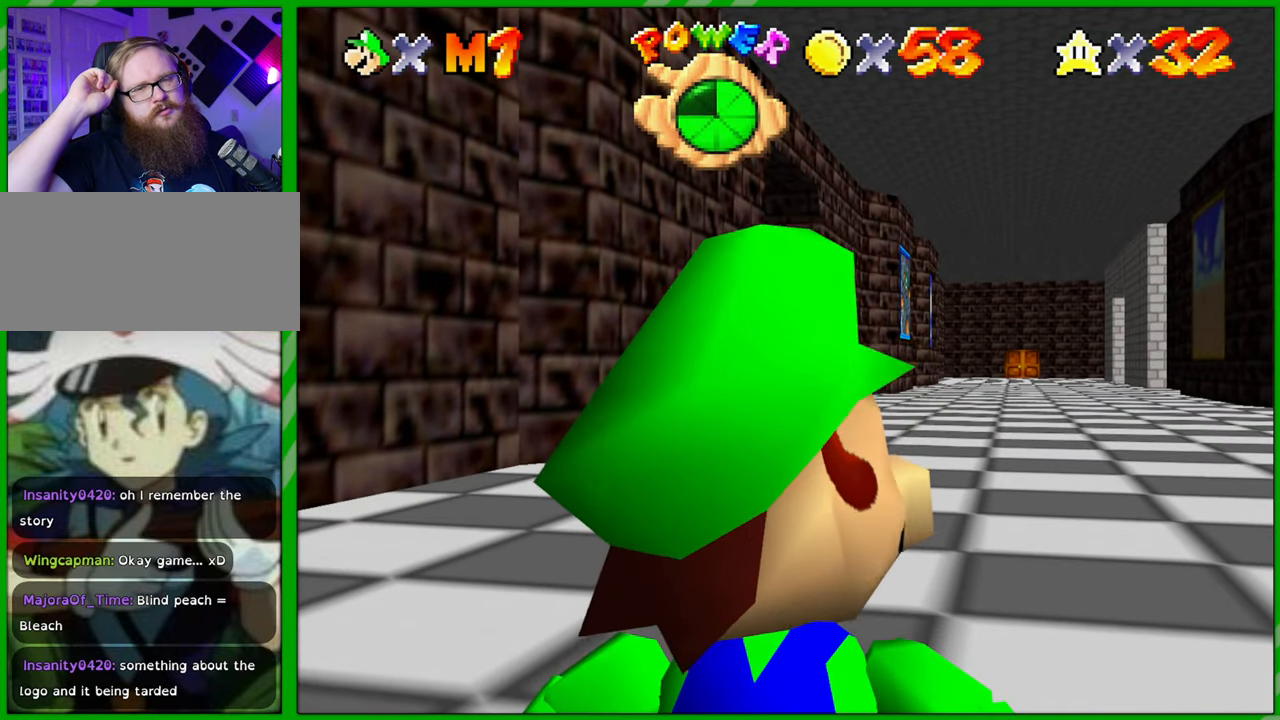
{"buttons": [], "left_stick": "center", "events": []}
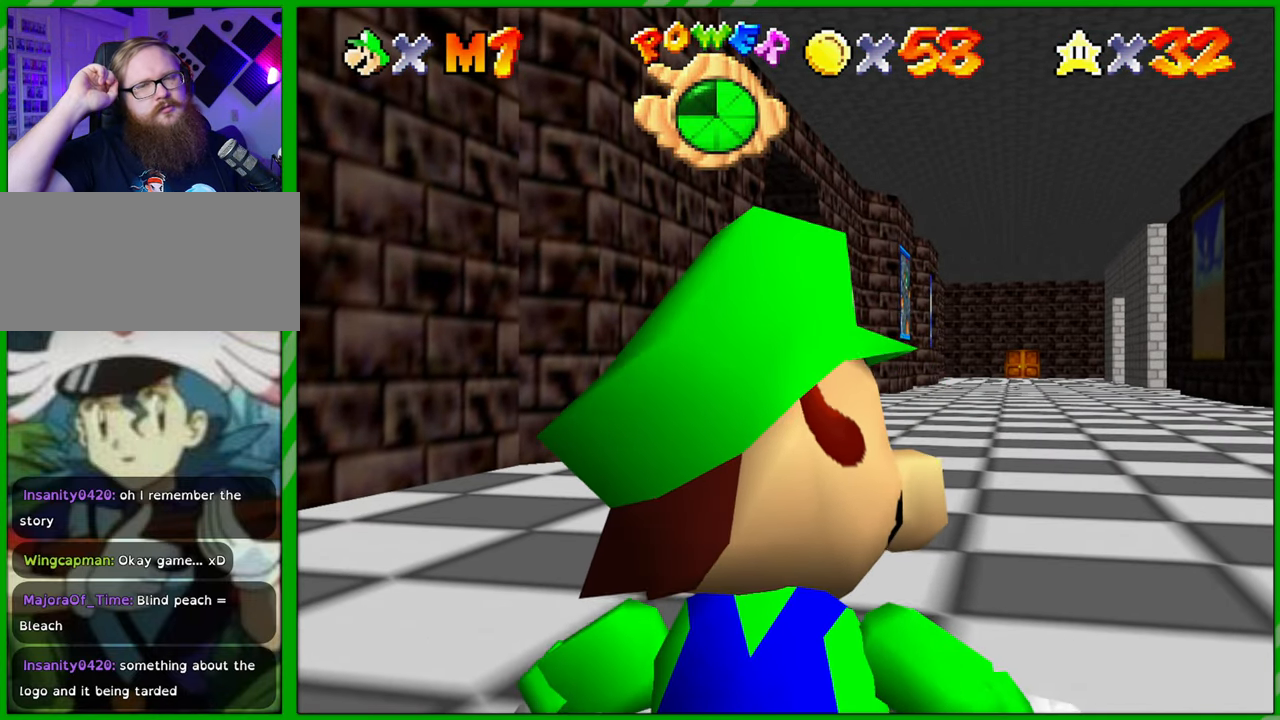
{"buttons": [], "left_stick": "center", "events": []}
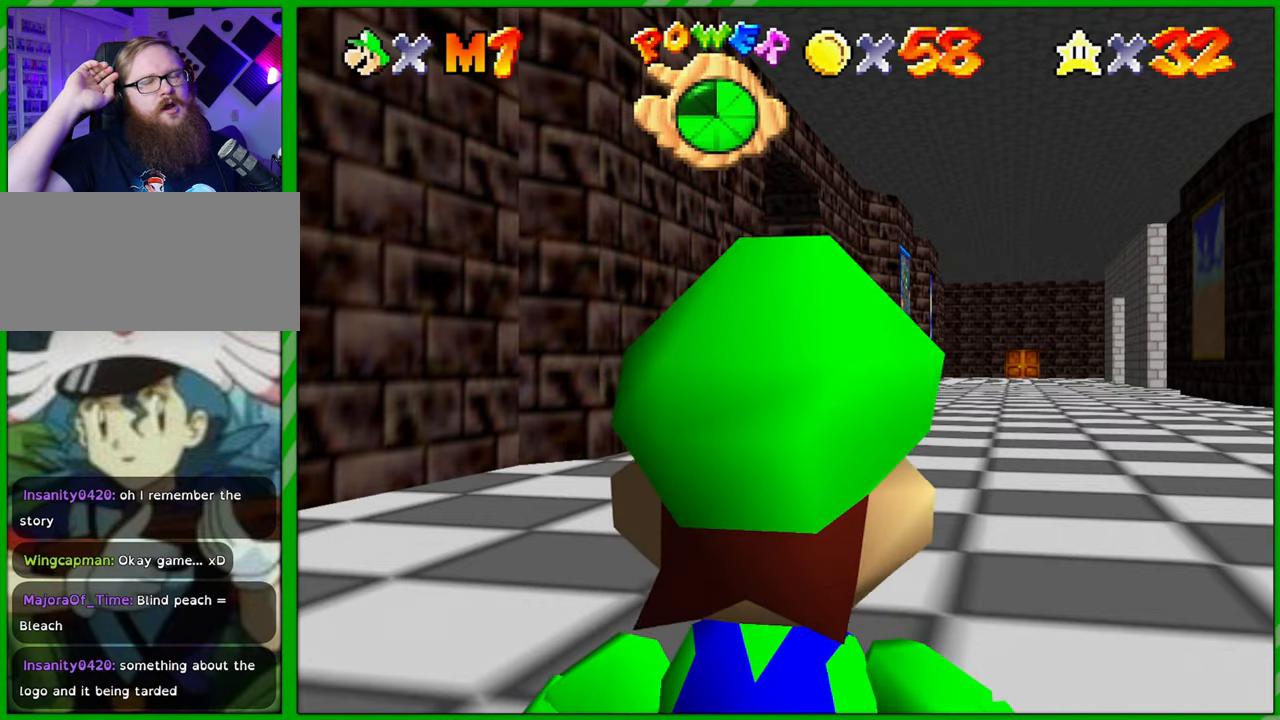
{"buttons": [], "left_stick": "center", "events": []}
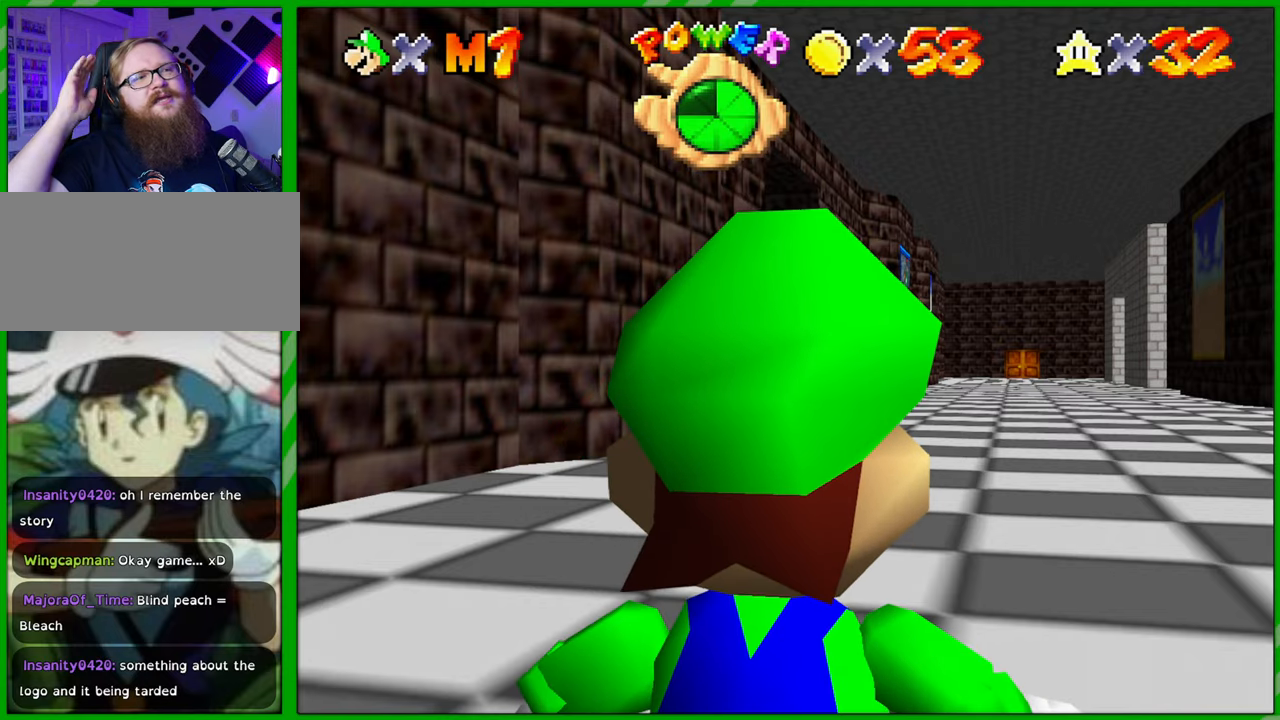
{"buttons": [], "left_stick": "up", "events": [[100, "left_stick", "up"]]}
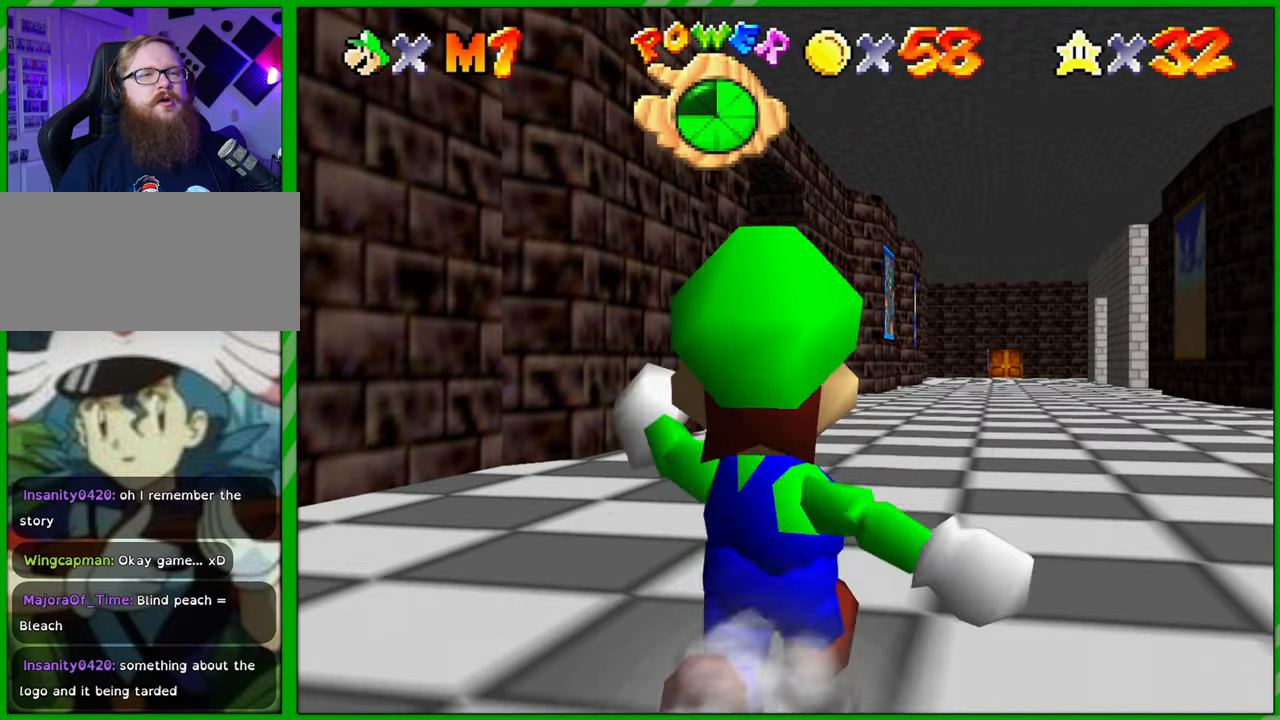
{"buttons": [], "left_stick": "up", "events": []}
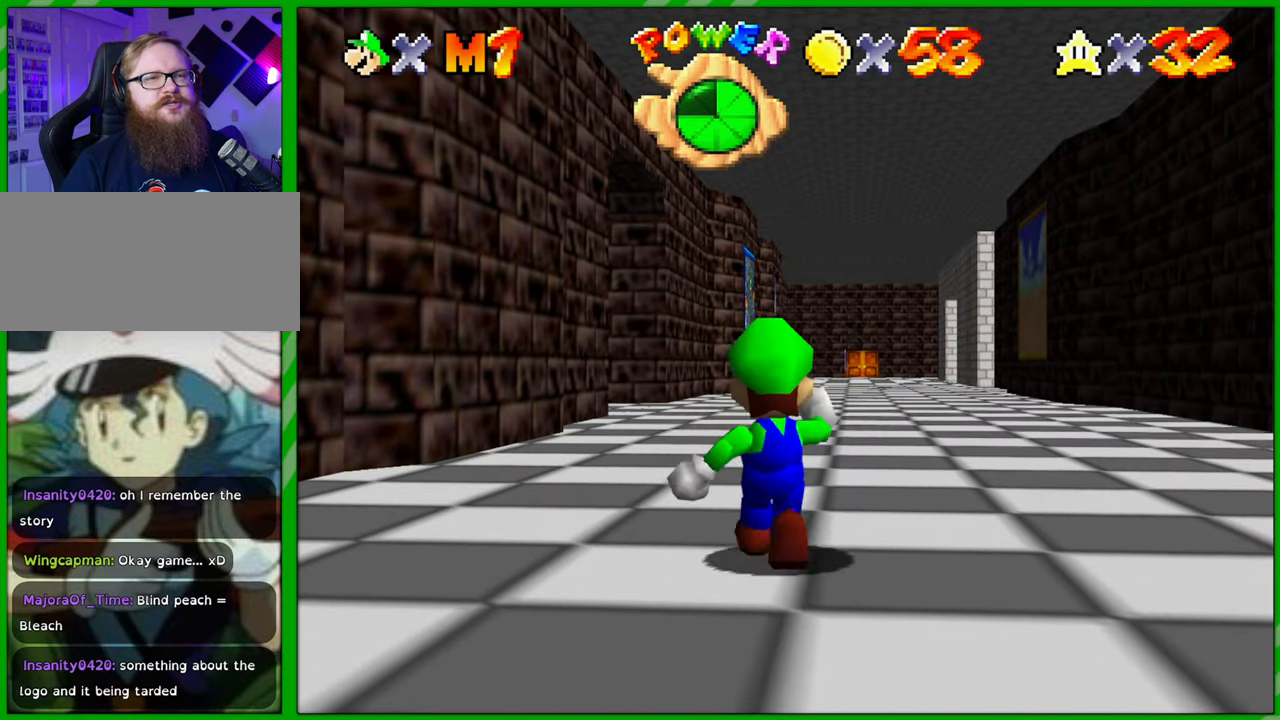
{"buttons": [], "left_stick": "up", "events": [[150, "A", "down"], [267, "A", "up"], [350, "B", "down"], [433, "B", "up"]]}
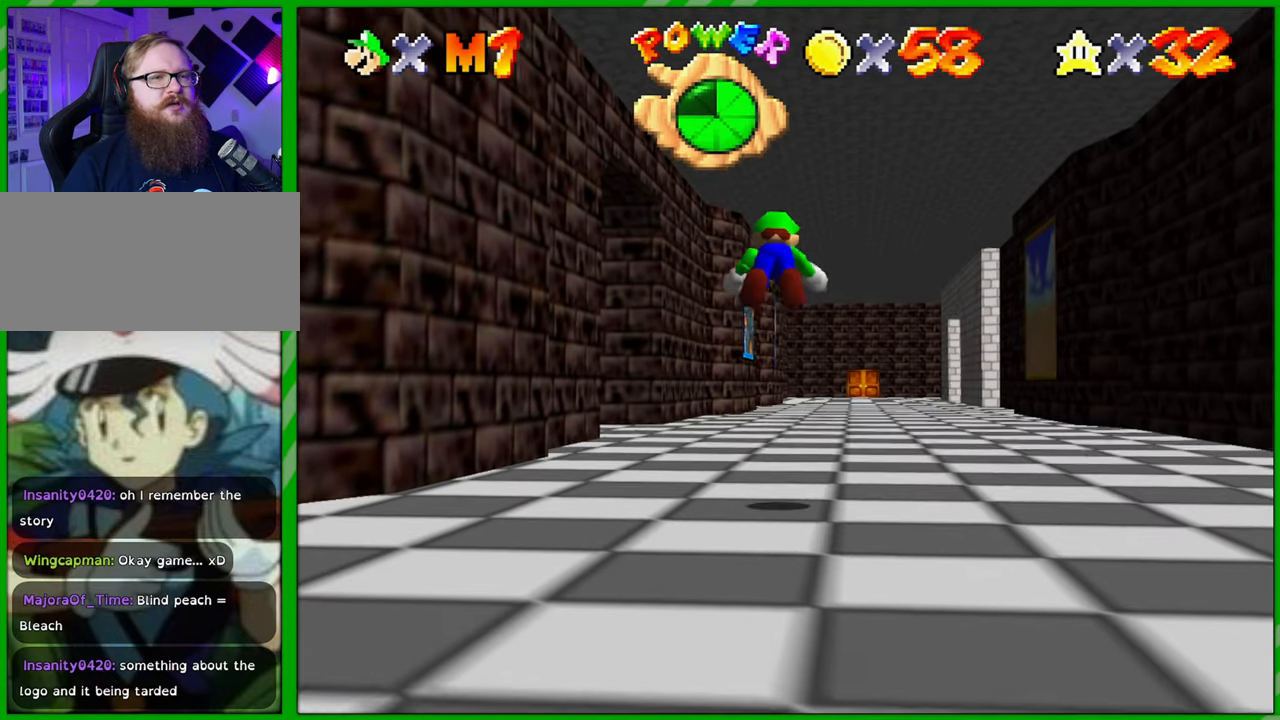
{"buttons": [], "left_stick": "up", "events": [[350, "A", "down"], [433, "A", "up"]]}
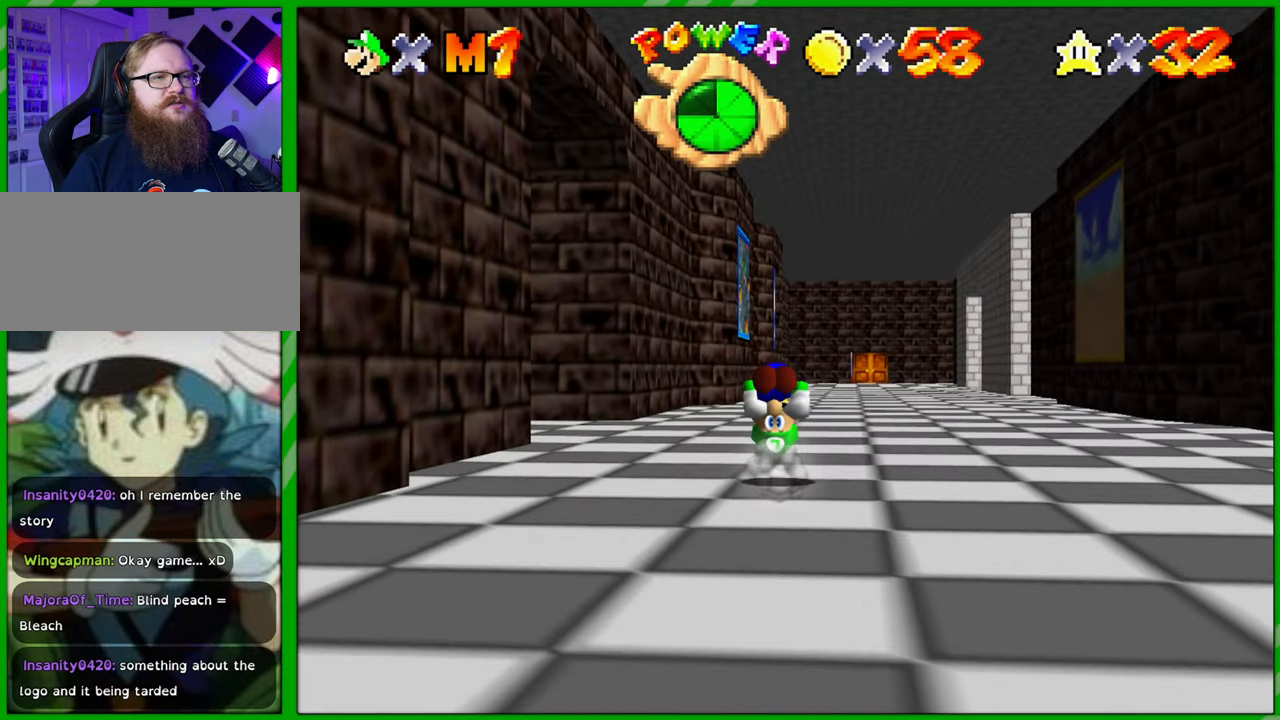
{"buttons": ["C_RIGHT"], "left_stick": "up", "events": [[217, "C_RIGHT", "down"], [333, "C_RIGHT", "up"], [417, "C_RIGHT", "down"]]}
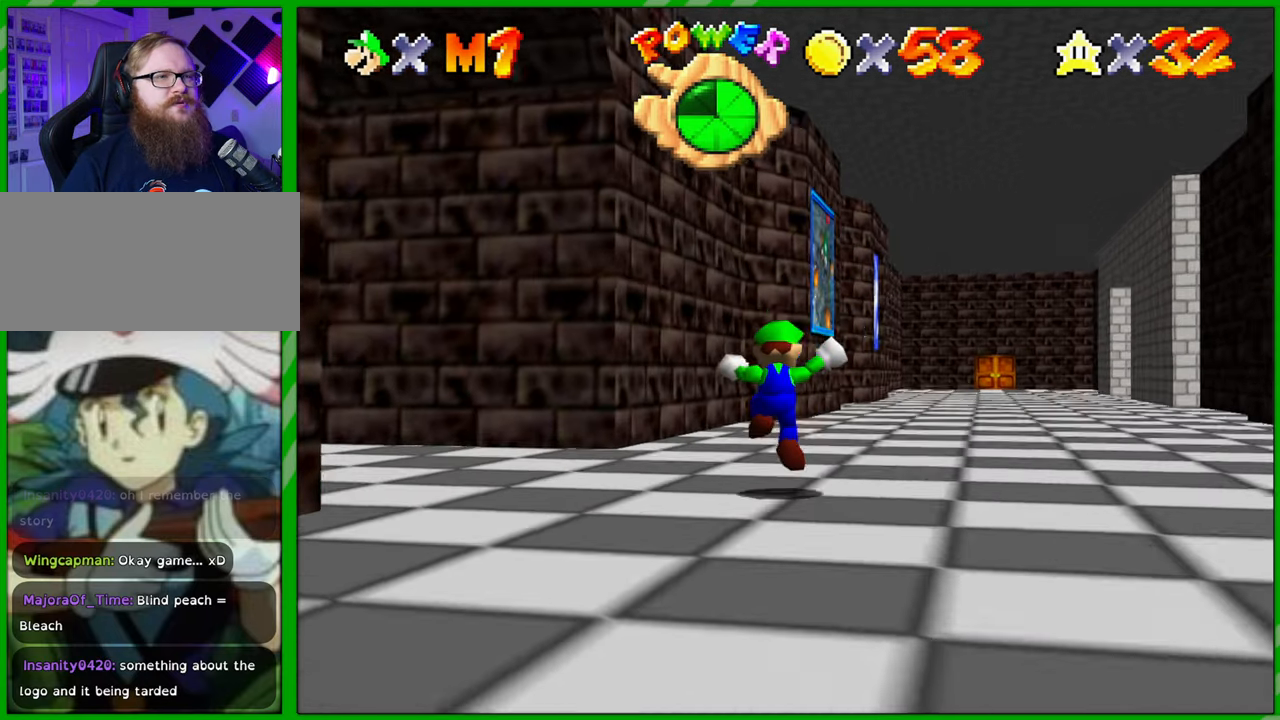
{"buttons": [], "left_stick": "up-left", "events": [[33, "C_RIGHT", "up"], [33, "left_stick", "up-left"], [133, "C_RIGHT", "down"], [250, "C_RIGHT", "up"]]}